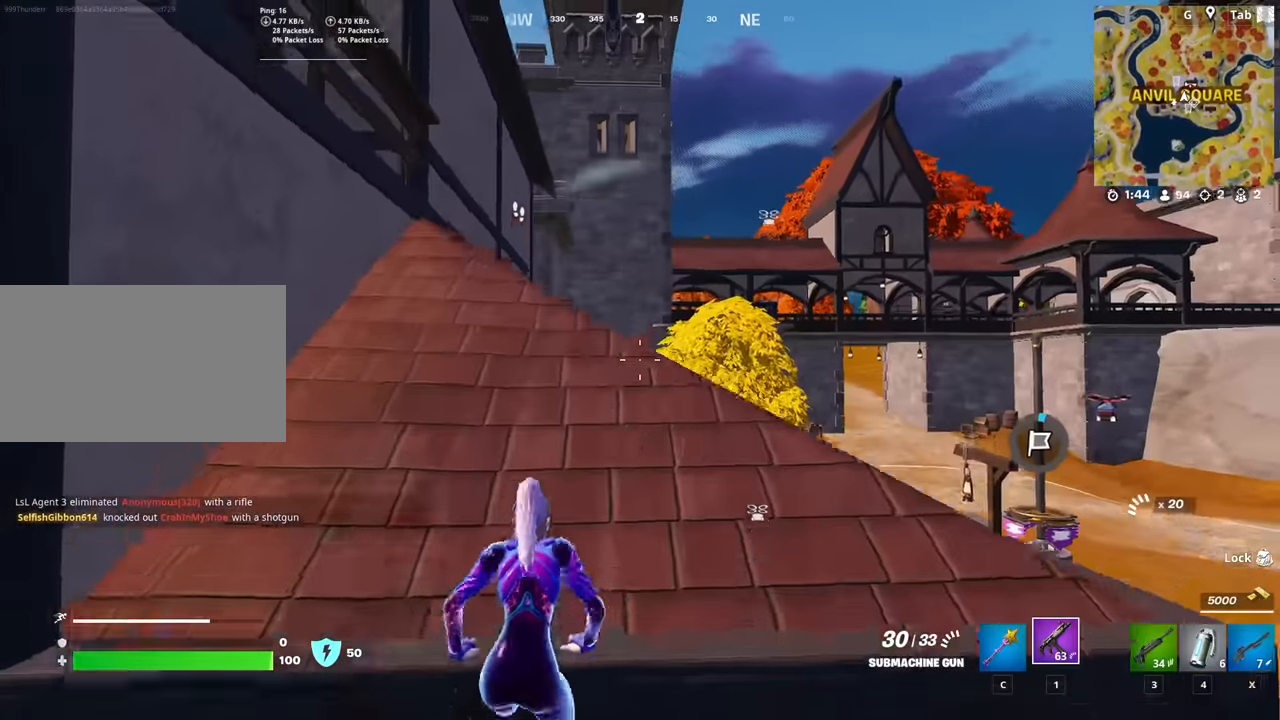
Gameplay with keyboard and mouse; each line is a JSON object with the keys and mouse buttons held at the frame after it. "events" lists presses ("down") and releases ("up") of "1", "2", "3", "4", "5", "a", "alt", "c", "caps_lock", "ctrl", "d", "e", "f", "g", "q", "r", "s", "shift", "space", "t", "tab", "v", "w", "x", "z", "mouse_left", "mouse_wheel" and "mouse_right" between this image and that frame as [ms after this image, input, new state], when the widget could be followed in between. "mouse_left", "mouse_wheel", "mouse_right" = the "left", "wheel", "right" buttons of the "mouse" list. No other keys are recorded. "wheel" means that the mouse wheel is clicked or scrolled. "mouse_move" is the direction in which the mouse moves at that frame (one of eight, or "still"), when it could be read.
{"keys": ["d", "w"], "mouse": [], "mouse_move": "left", "events": [[251, "d", "down"]]}
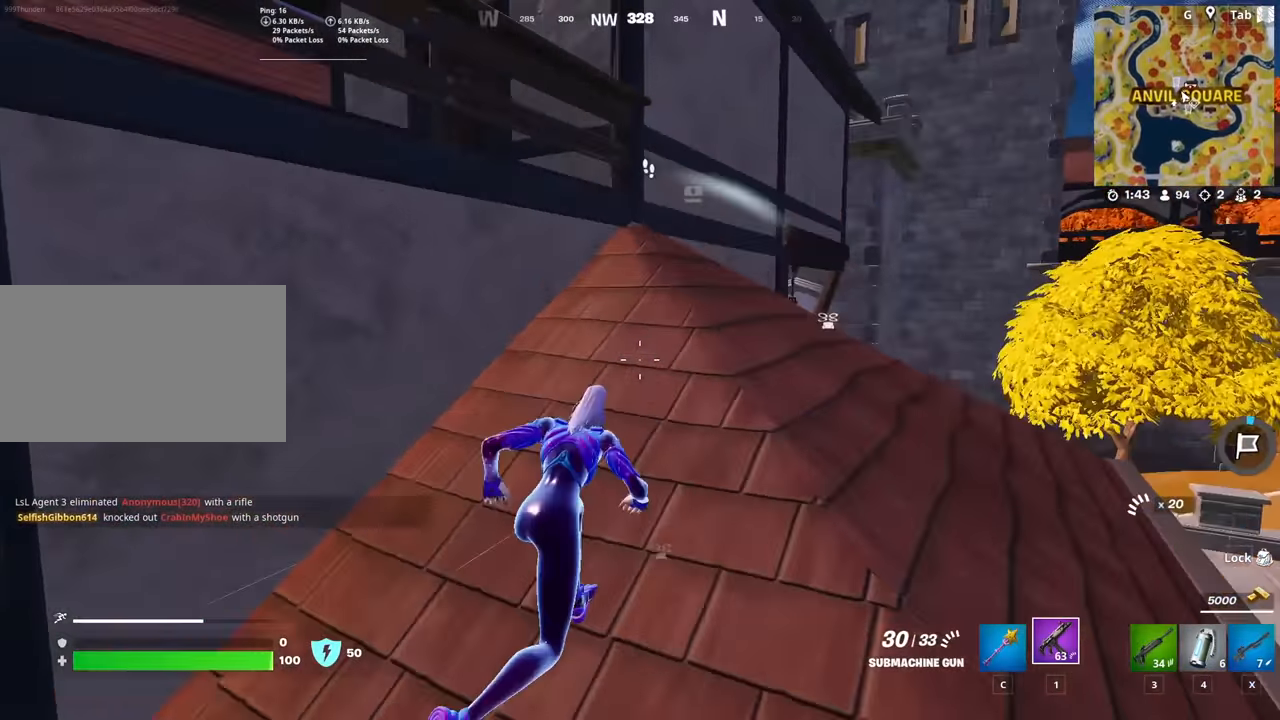
{"keys": ["d", "w"], "mouse": [], "mouse_move": "down", "events": []}
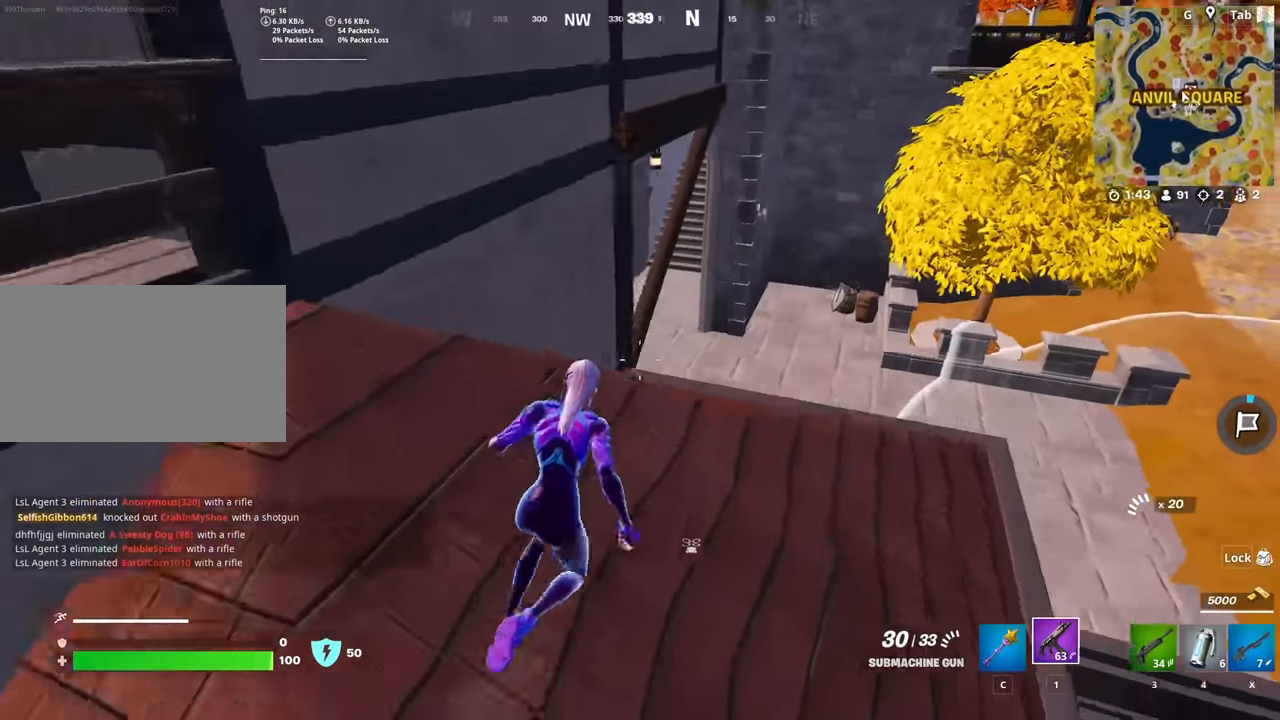
{"keys": ["a", "s"], "mouse": [], "mouse_move": "left", "events": [[150, "shift", "down"], [284, "space", "down"], [284, "w", "up"], [334, "shift", "up"], [434, "s", "down"], [484, "a", "down"], [484, "d", "up"], [484, "space", "up"]]}
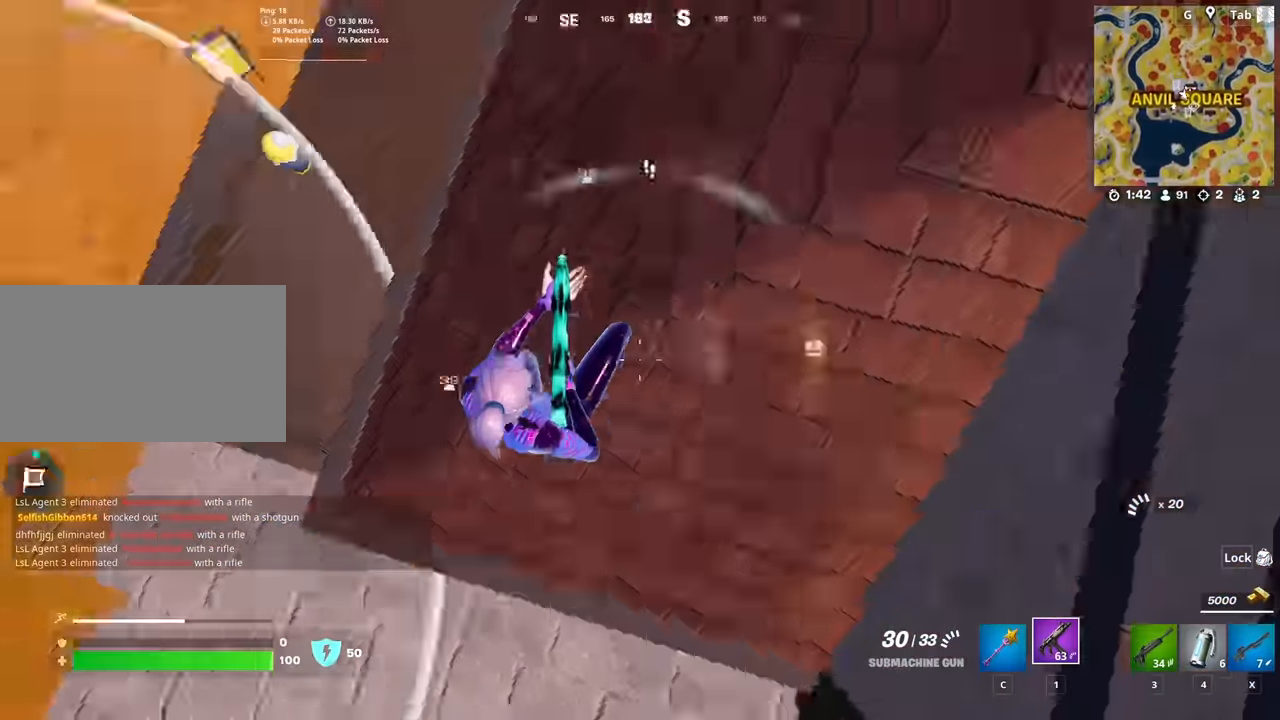
{"keys": ["a", "w"], "mouse": [], "mouse_move": "up-right", "events": [[67, "s", "up"], [250, "w", "down"]]}
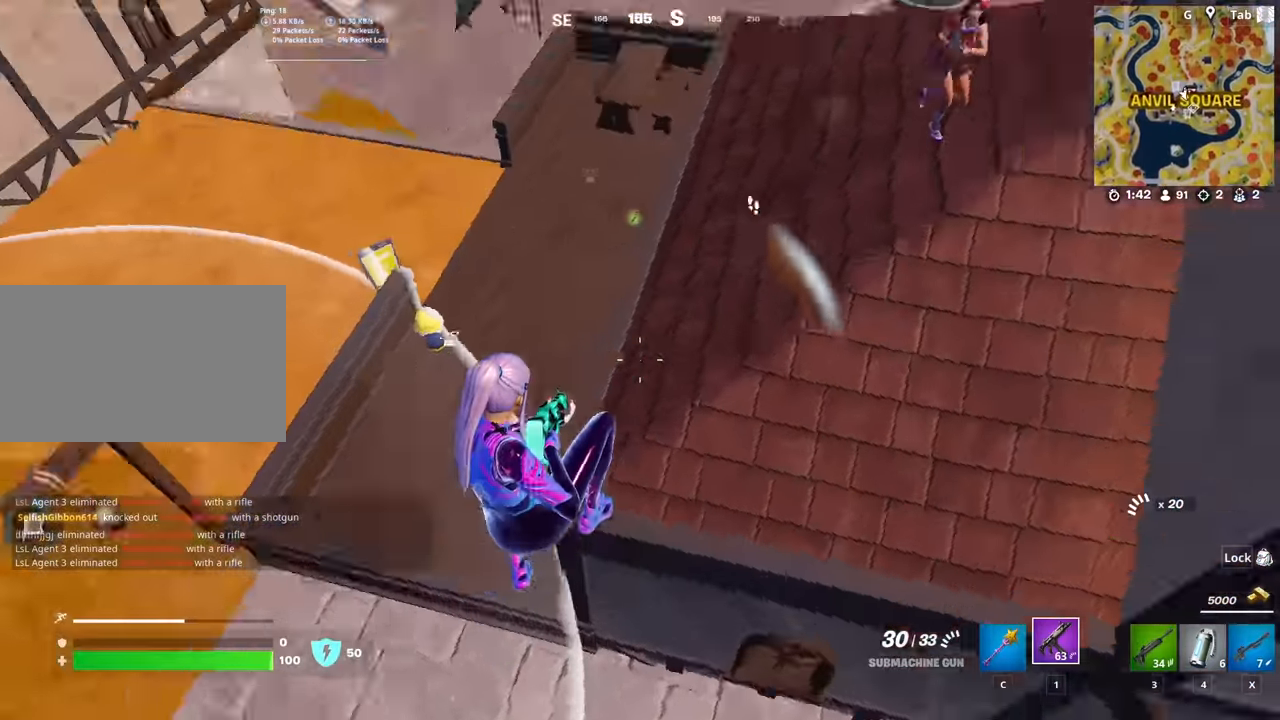
{"keys": ["a", "s"], "mouse": ["left"], "mouse_move": "right", "events": [[184, "mouse_left", "down"], [267, "w", "up"], [417, "s", "down"]]}
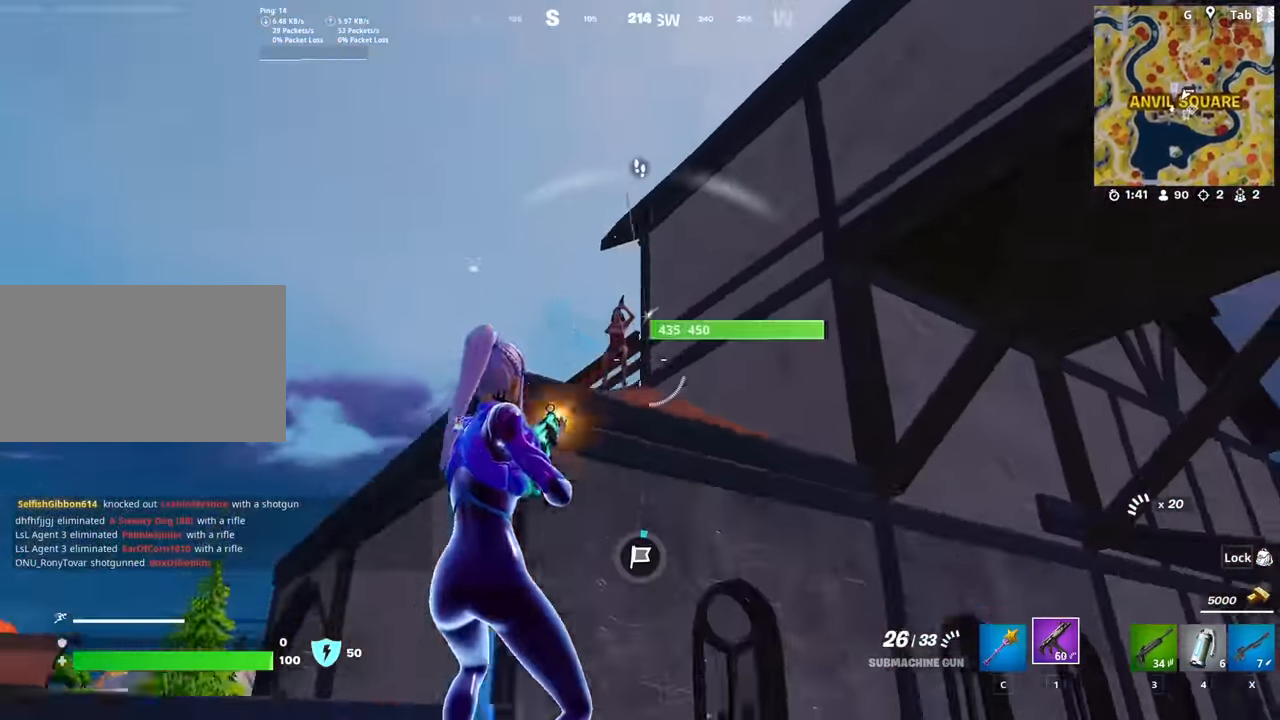
{"keys": ["d", "w"], "mouse": ["left"], "mouse_move": "down-left", "events": [[16, "a", "up"], [150, "d", "down"], [200, "s", "up"], [200, "space", "down"], [334, "w", "down"], [384, "space", "up"]]}
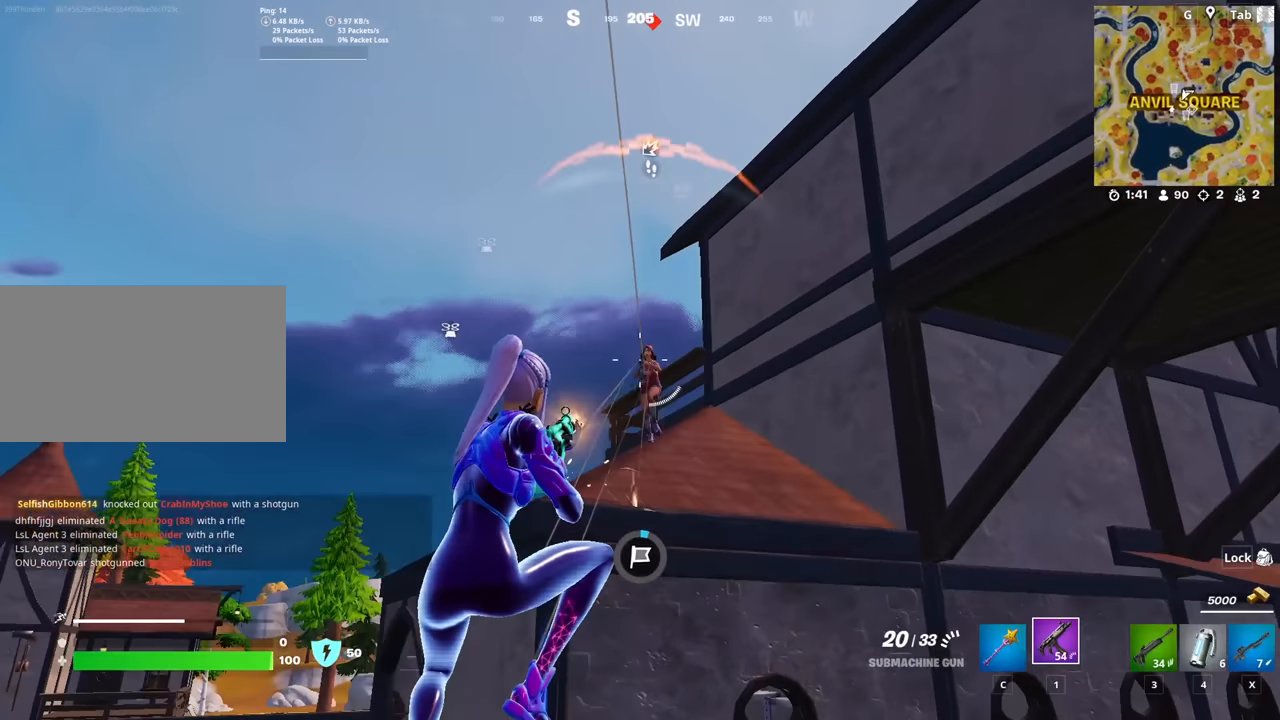
{"keys": ["w"], "mouse": ["left"], "mouse_move": "up", "events": [[16, "d", "up"]]}
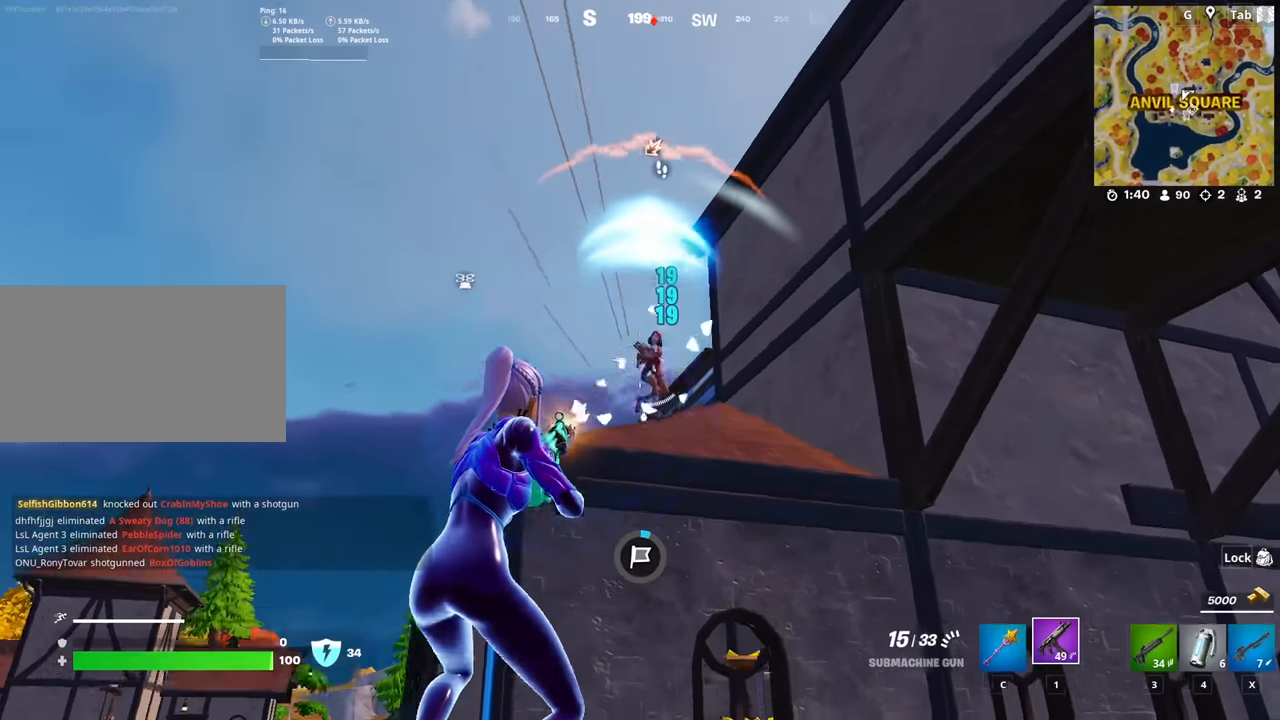
{"keys": ["a"], "mouse": ["left"], "mouse_move": "down-right", "events": [[134, "a", "down"], [234, "space", "down"], [317, "w", "up"], [417, "space", "up"]]}
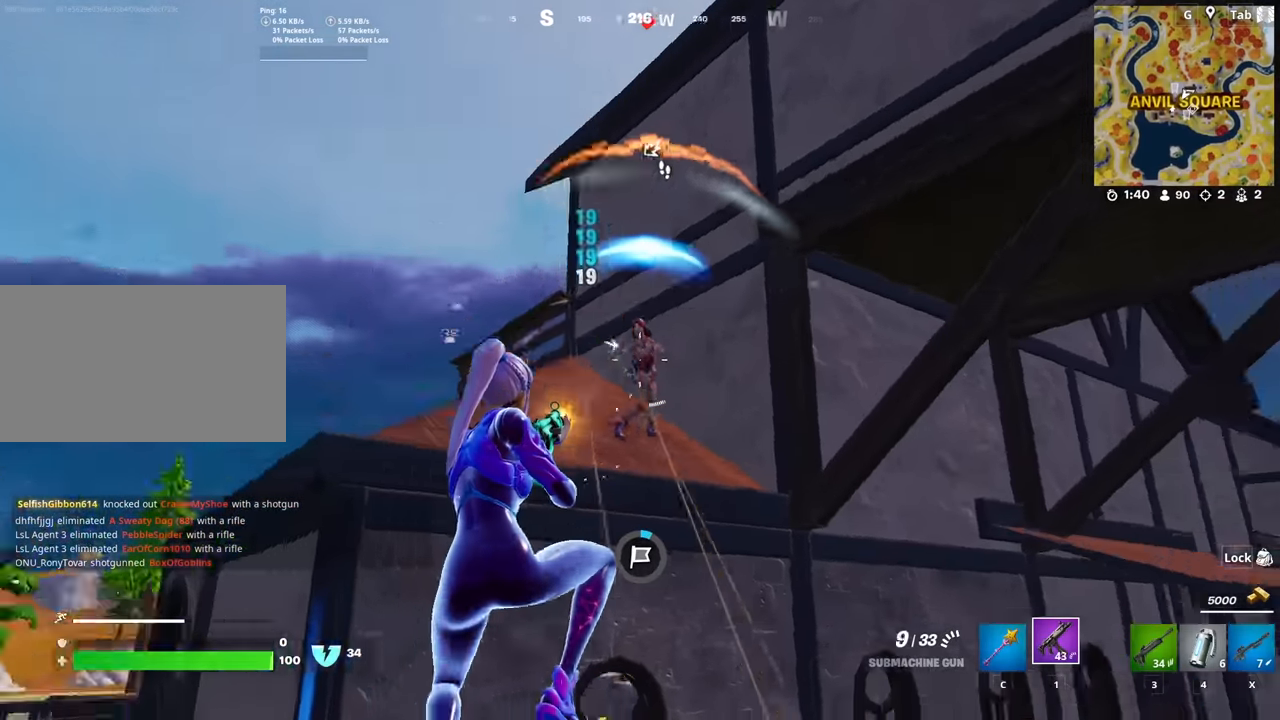
{"keys": ["a"], "mouse": ["left"], "mouse_move": "up", "events": []}
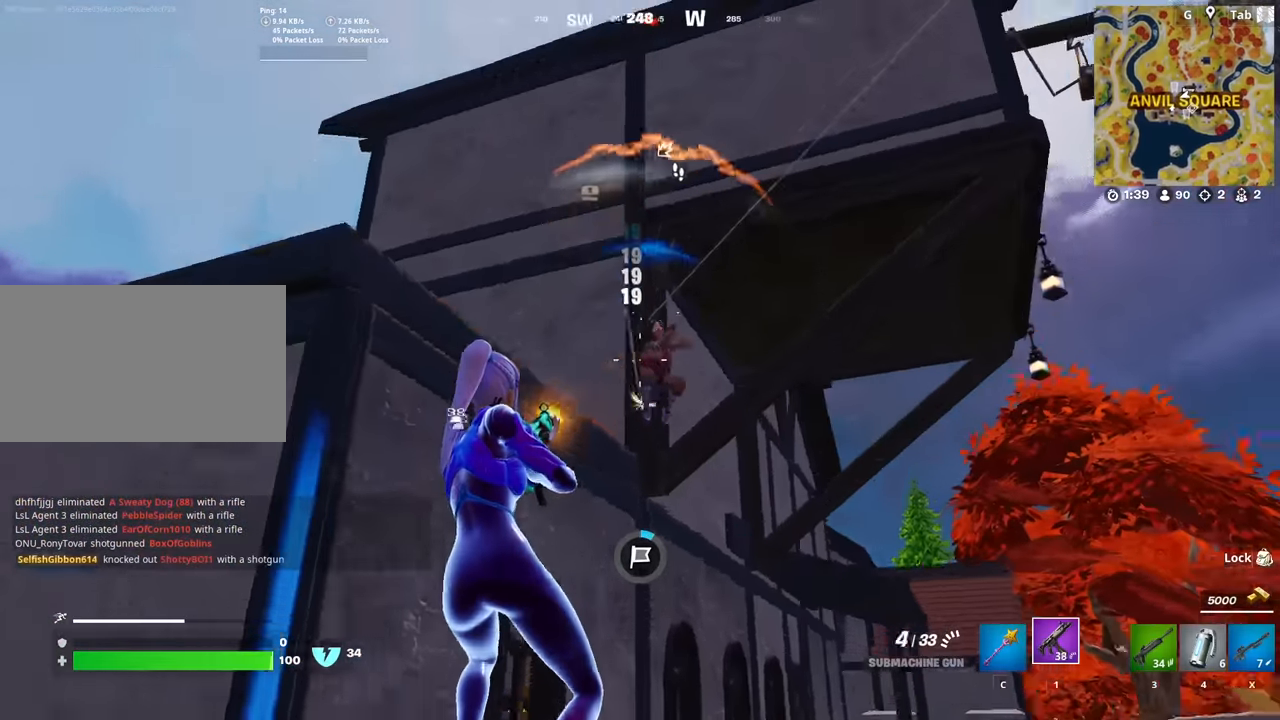
{"keys": ["a", "r", "w"], "mouse": [], "mouse_move": "down", "events": [[217, "r", "down"], [251, "w", "down"], [301, "space", "down"], [351, "r", "up"], [401, "mouse_left", "up"], [401, "r", "down"], [501, "space", "up"]]}
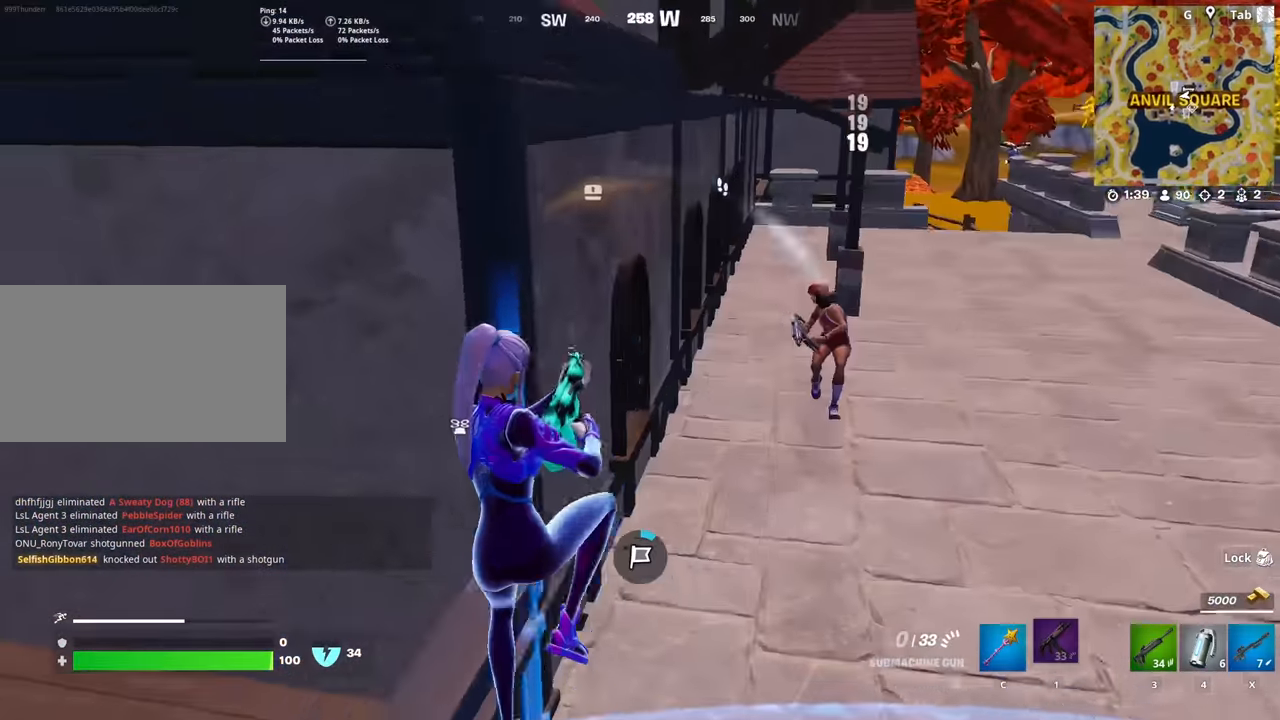
{"keys": ["w"], "mouse": [], "mouse_move": "right", "events": [[33, "r", "up"], [233, "w", "up"], [417, "w", "down"], [467, "a", "up"]]}
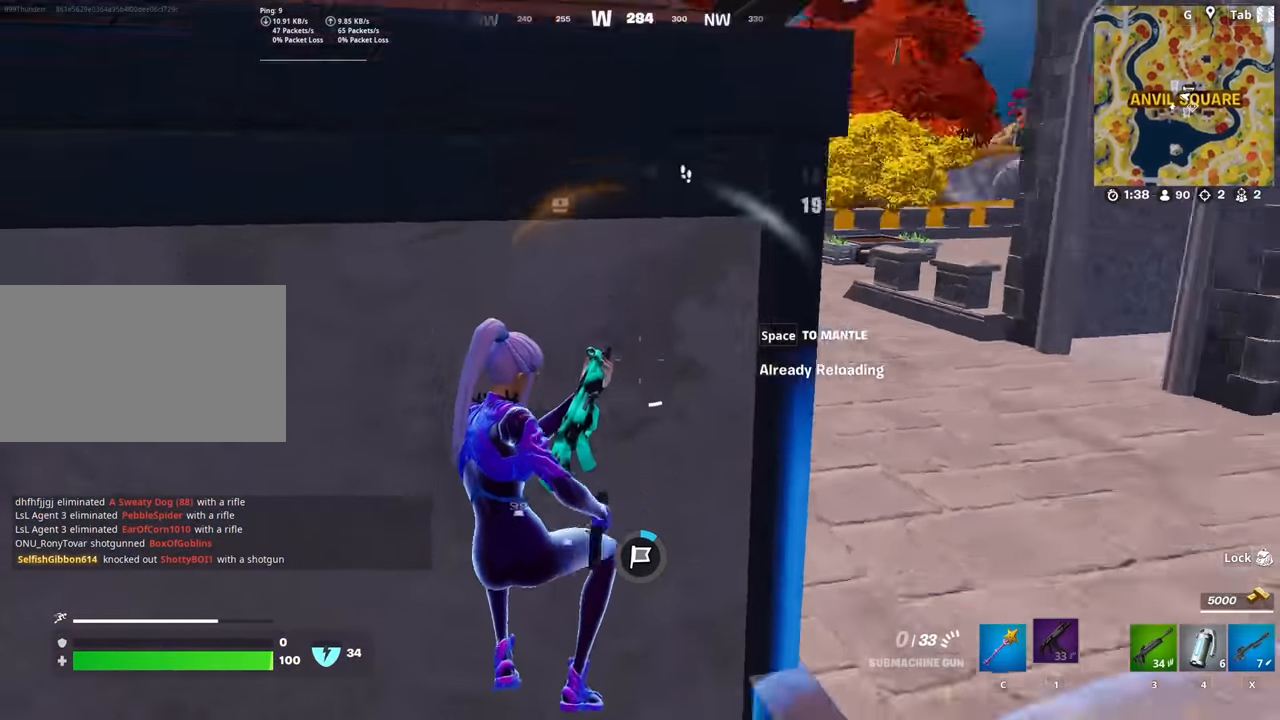
{"keys": ["d", "shift"], "mouse": [], "mouse_move": "still", "events": [[50, "d", "down"], [334, "w", "up"], [434, "shift", "down"]]}
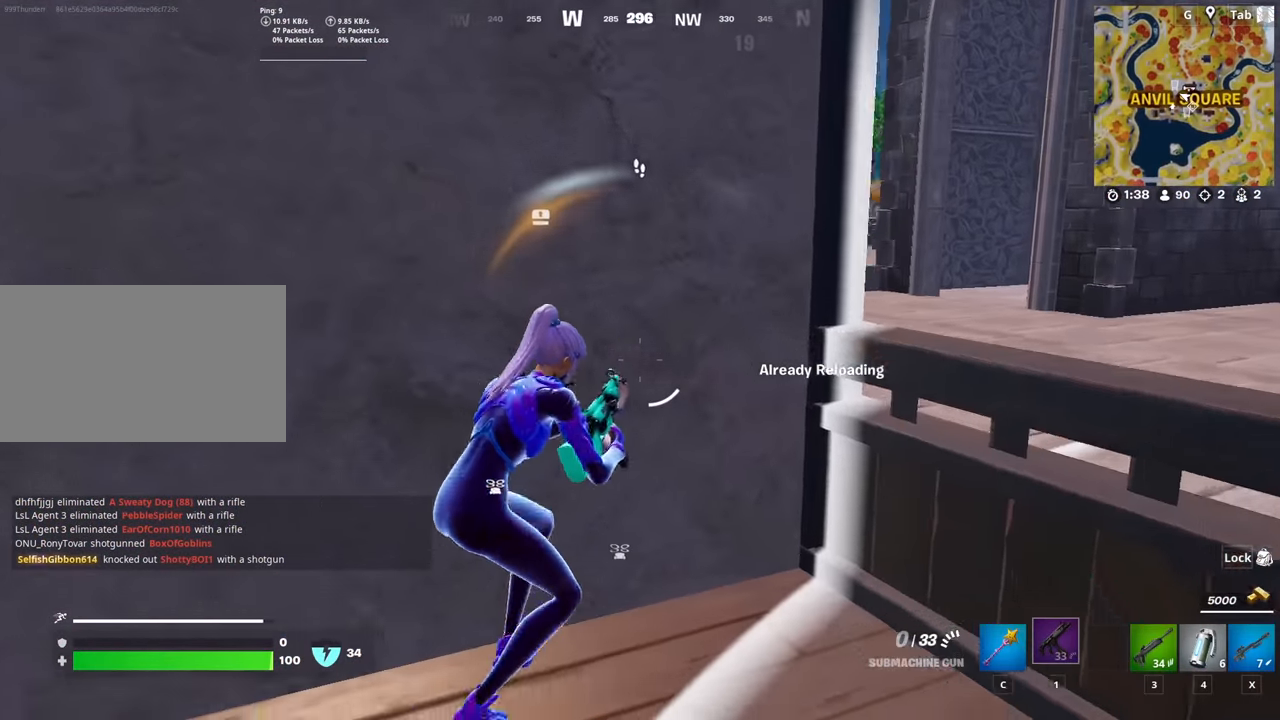
{"keys": ["d"], "mouse": [], "mouse_move": "left", "events": [[67, "shift", "up"], [67, "space", "down"], [167, "space", "up"], [250, "space", "down"], [400, "space", "up"]]}
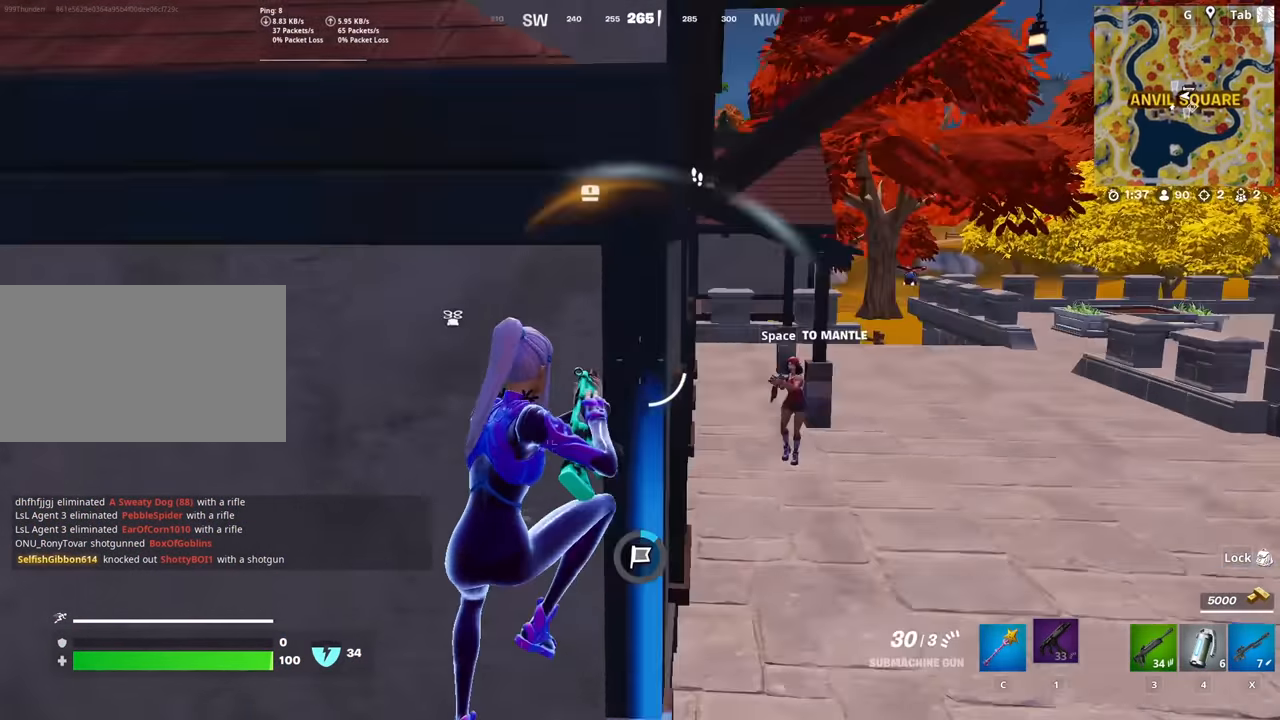
{"keys": ["w"], "mouse": ["left"], "mouse_move": "up-left", "events": [[84, "s", "down"], [234, "s", "up"], [317, "mouse_left", "down"], [367, "w", "down"], [501, "d", "up"]]}
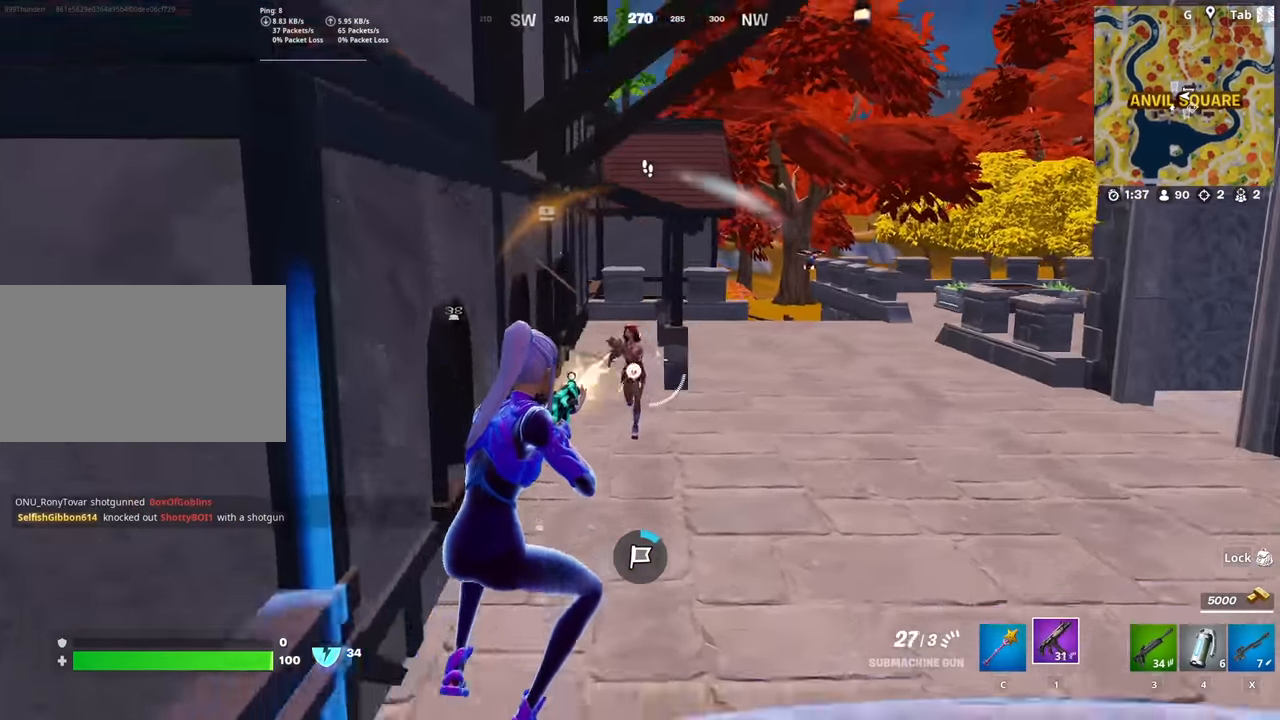
{"keys": ["r", "w"], "mouse": [], "mouse_move": "down", "events": [[434, "mouse_left", "up"], [484, "r", "down"]]}
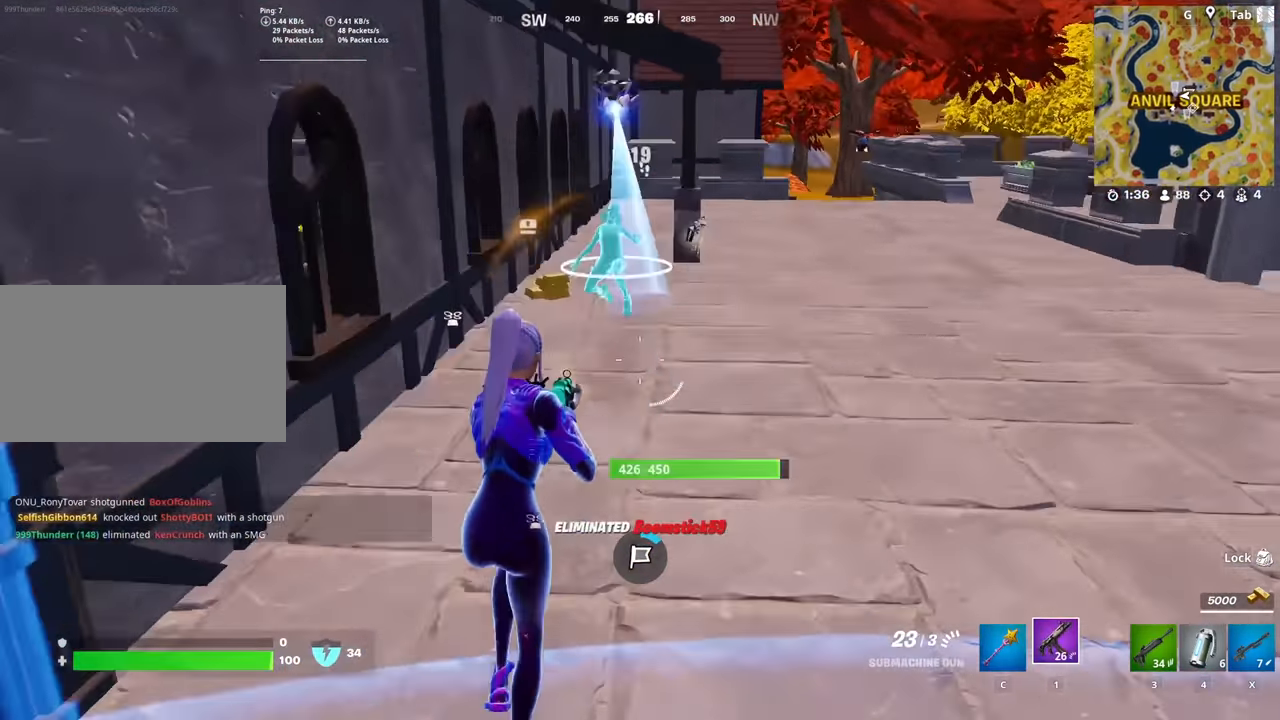
{"keys": ["w"], "mouse": [], "mouse_move": "left", "events": [[67, "r", "up"]]}
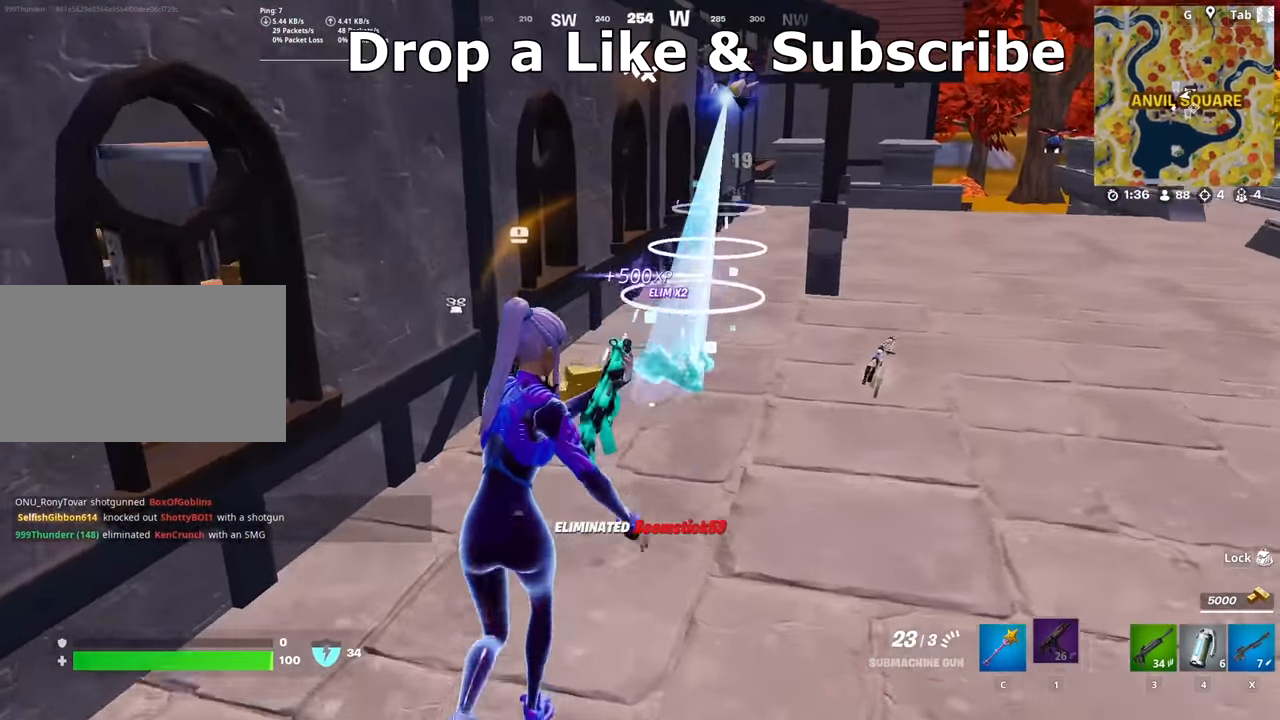
{"keys": ["a"], "mouse": [], "mouse_move": "left", "events": [[233, "mouse_wheel", "down"], [317, "d", "down"], [317, "w", "up"], [417, "a", "down"], [417, "d", "up"], [417, "mouse_wheel", "up"]]}
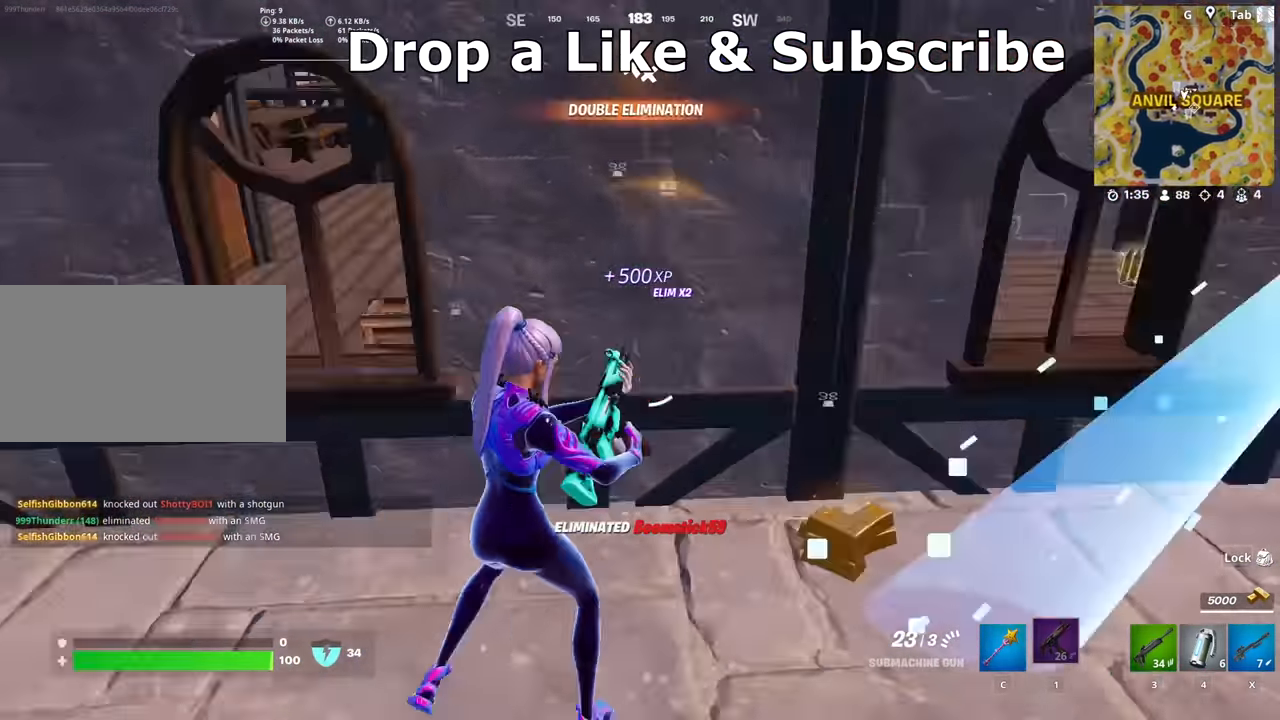
{"keys": ["a", "w"], "mouse": [], "mouse_move": "up", "events": [[300, "w", "down"]]}
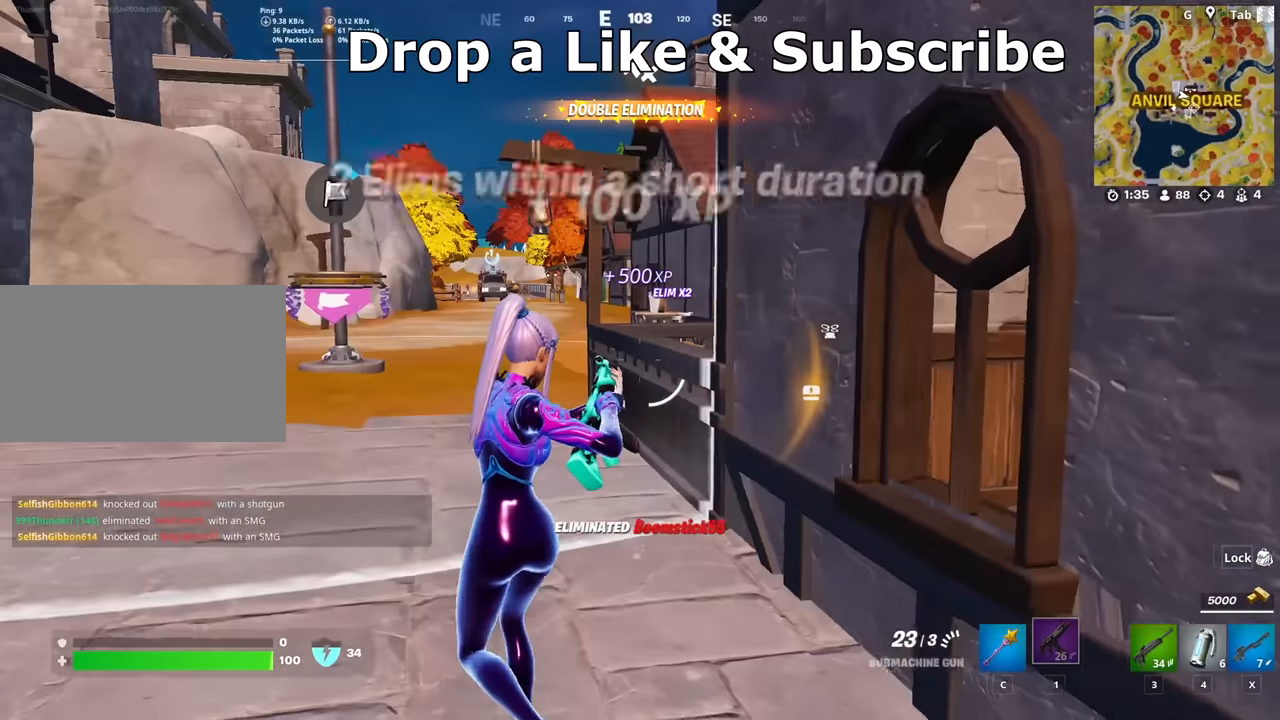
{"keys": ["w"], "mouse": [], "mouse_move": "right", "events": [[233, "a", "up"]]}
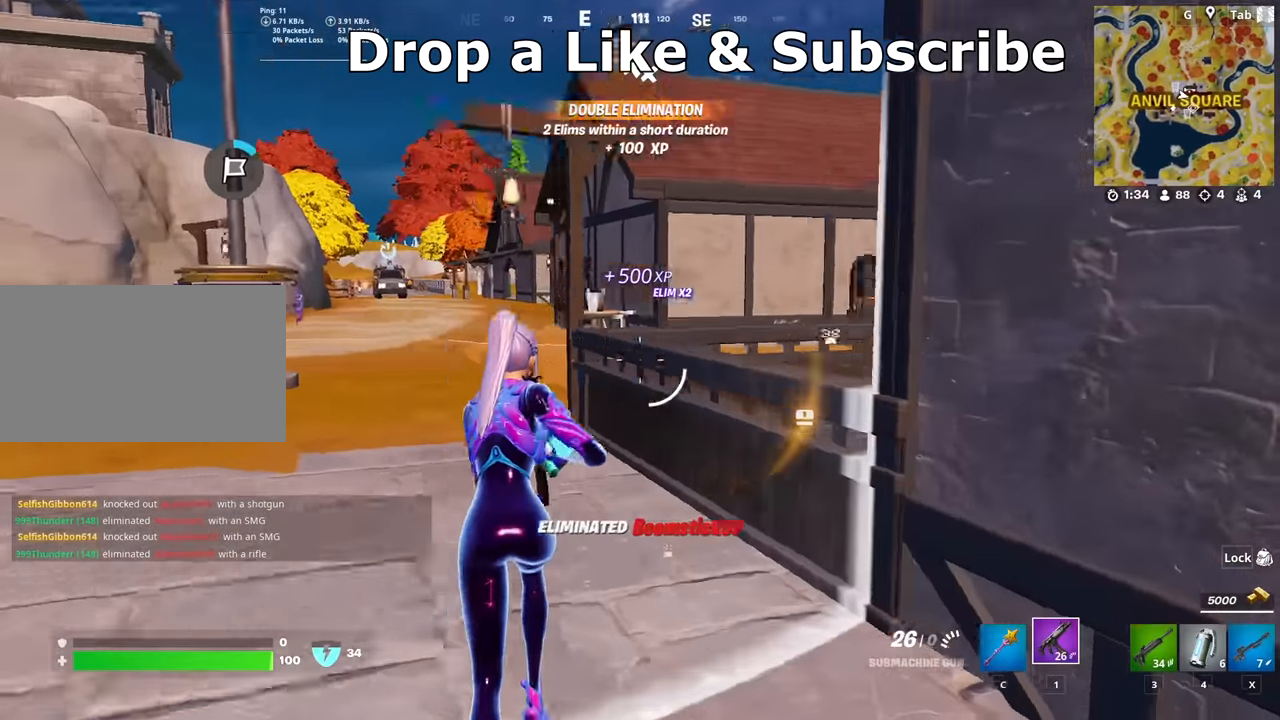
{"keys": ["d", "space", "w"], "mouse": [], "mouse_move": "still", "events": [[17, "ctrl", "down"], [201, "ctrl", "up"], [251, "space", "down"], [334, "d", "down"]]}
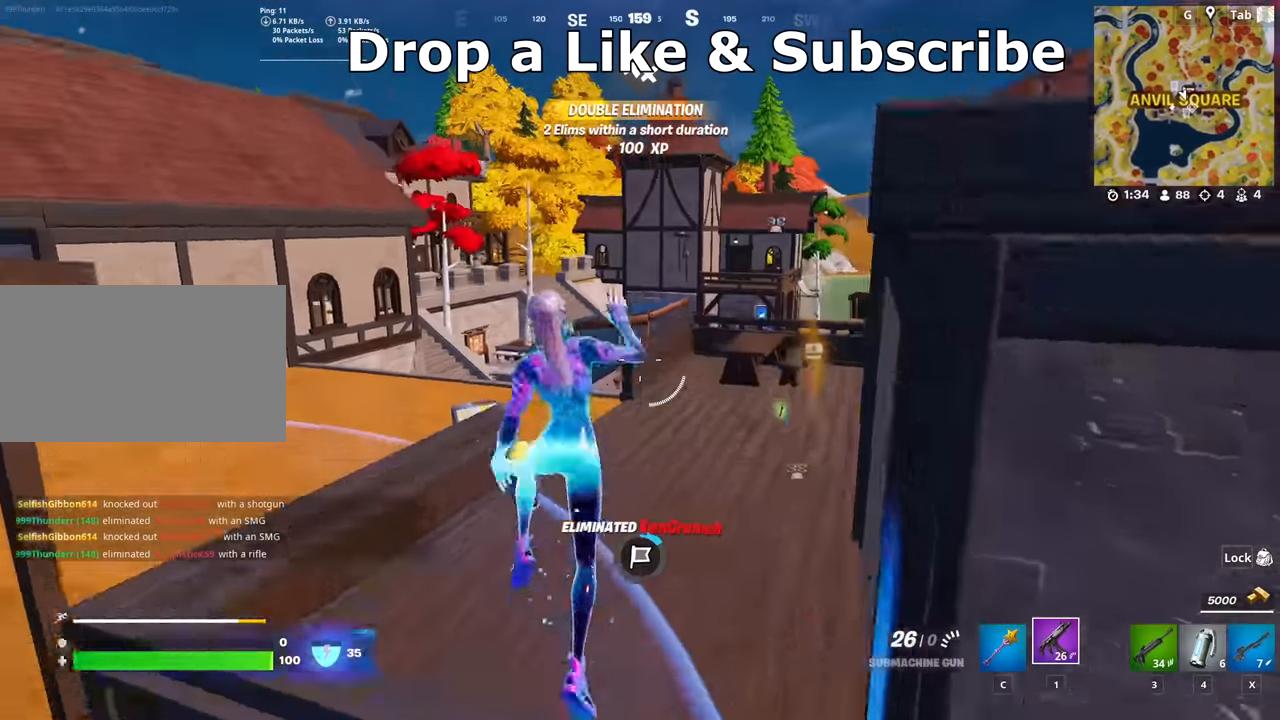
{"keys": ["w"], "mouse": [], "mouse_move": "still", "events": [[67, "space", "up"], [400, "d", "up"]]}
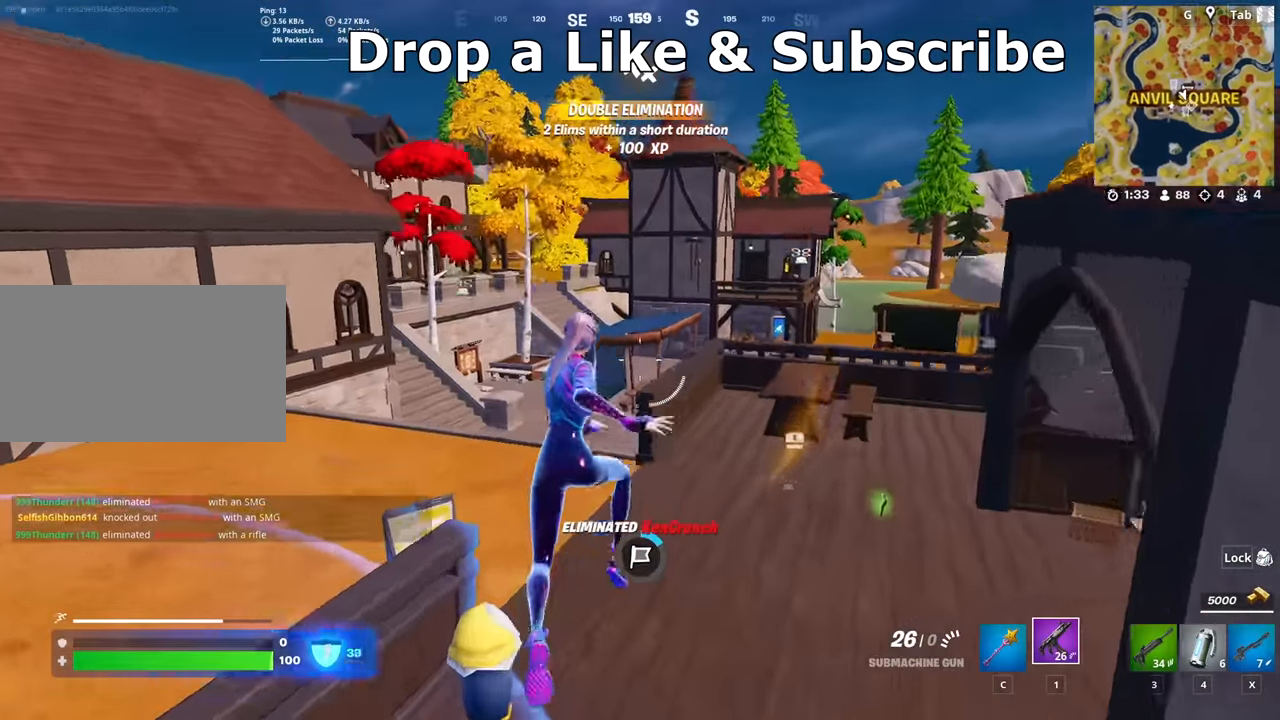
{"keys": ["space", "w"], "mouse": [], "mouse_move": "down-left", "events": [[317, "space", "down"]]}
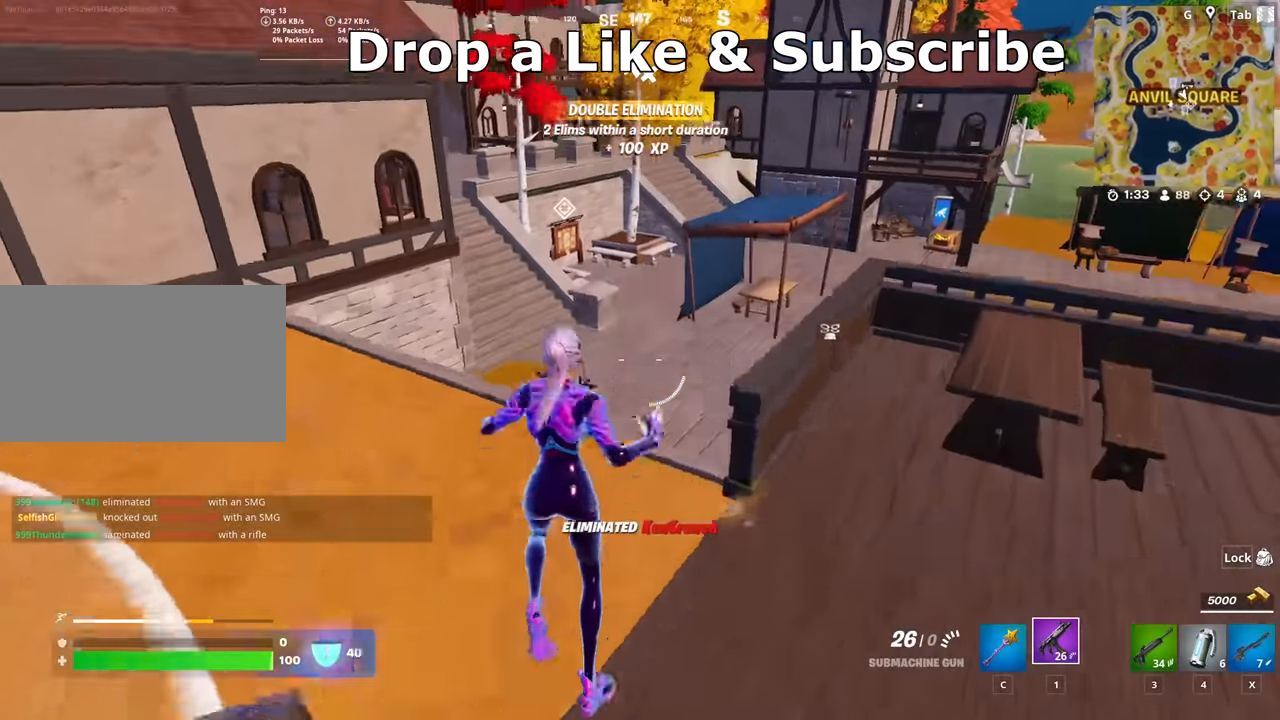
{"keys": ["w"], "mouse": [], "mouse_move": "left", "events": [[50, "a", "down"], [50, "space", "up"], [267, "a", "up"]]}
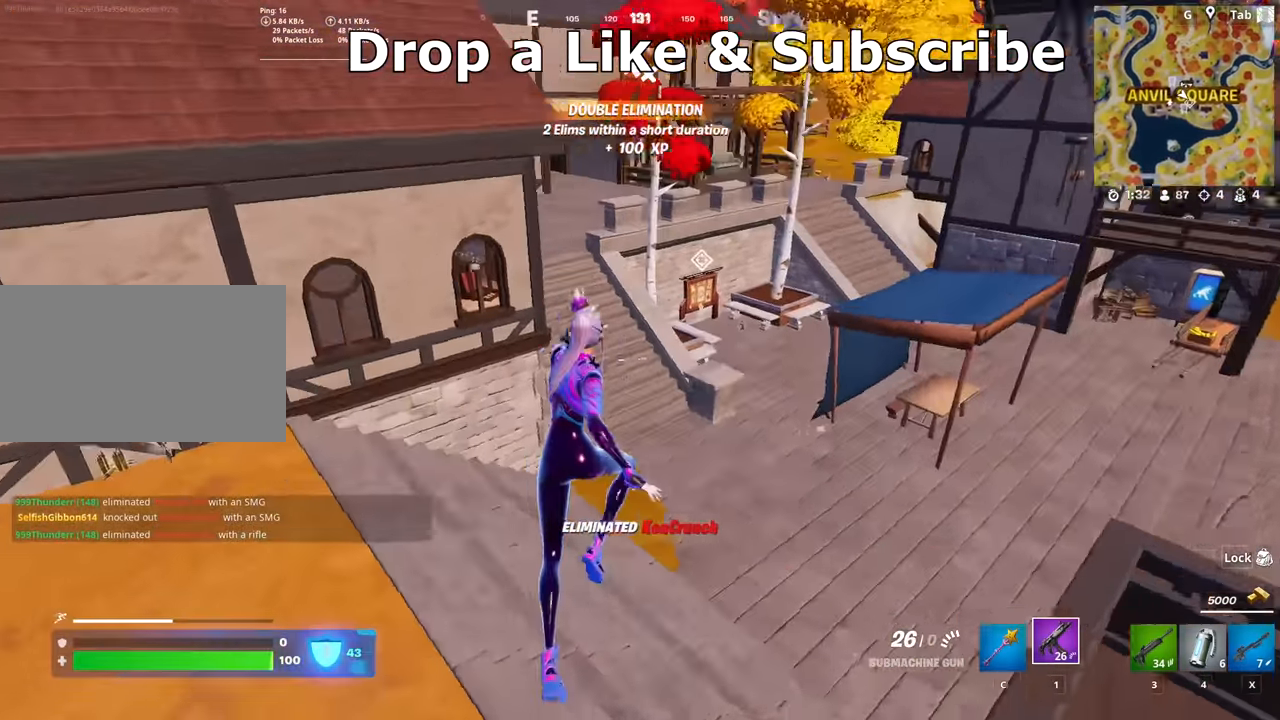
{"keys": ["shift", "w"], "mouse": [], "mouse_move": "up-right", "events": [[17, "shift", "down"]]}
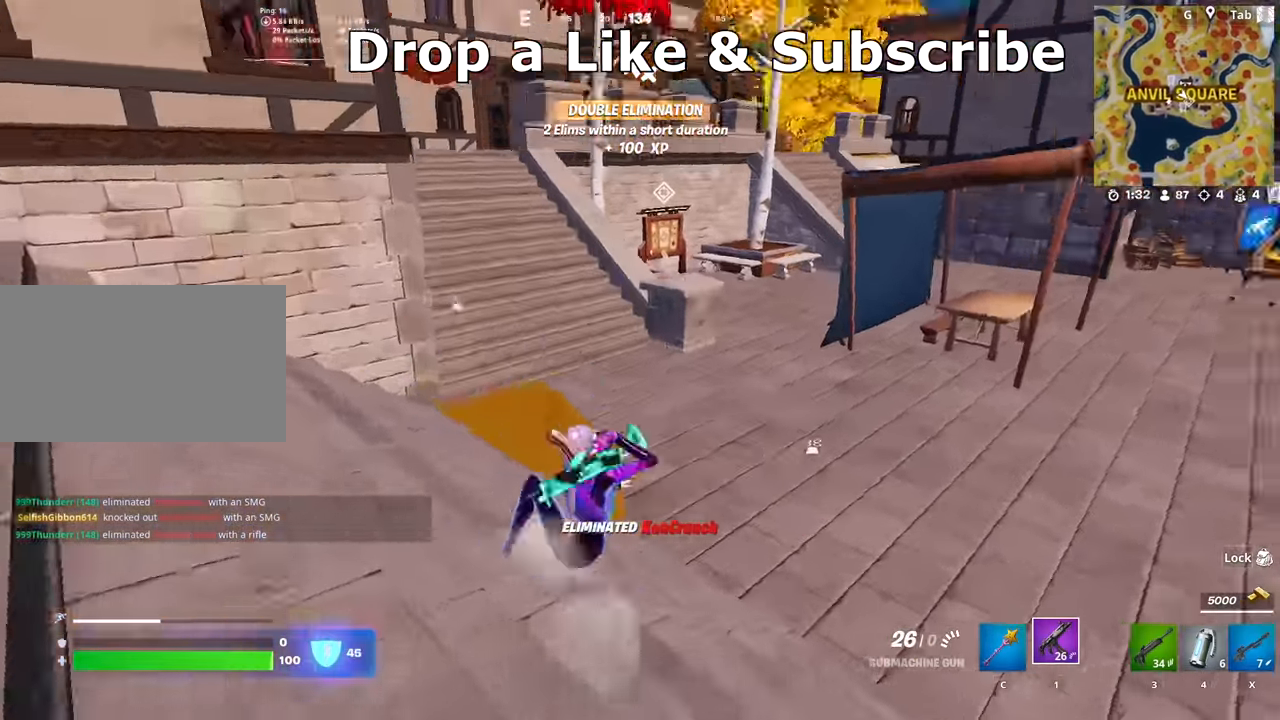
{"keys": ["w"], "mouse": [], "mouse_move": "still", "events": [[350, "shift", "up"]]}
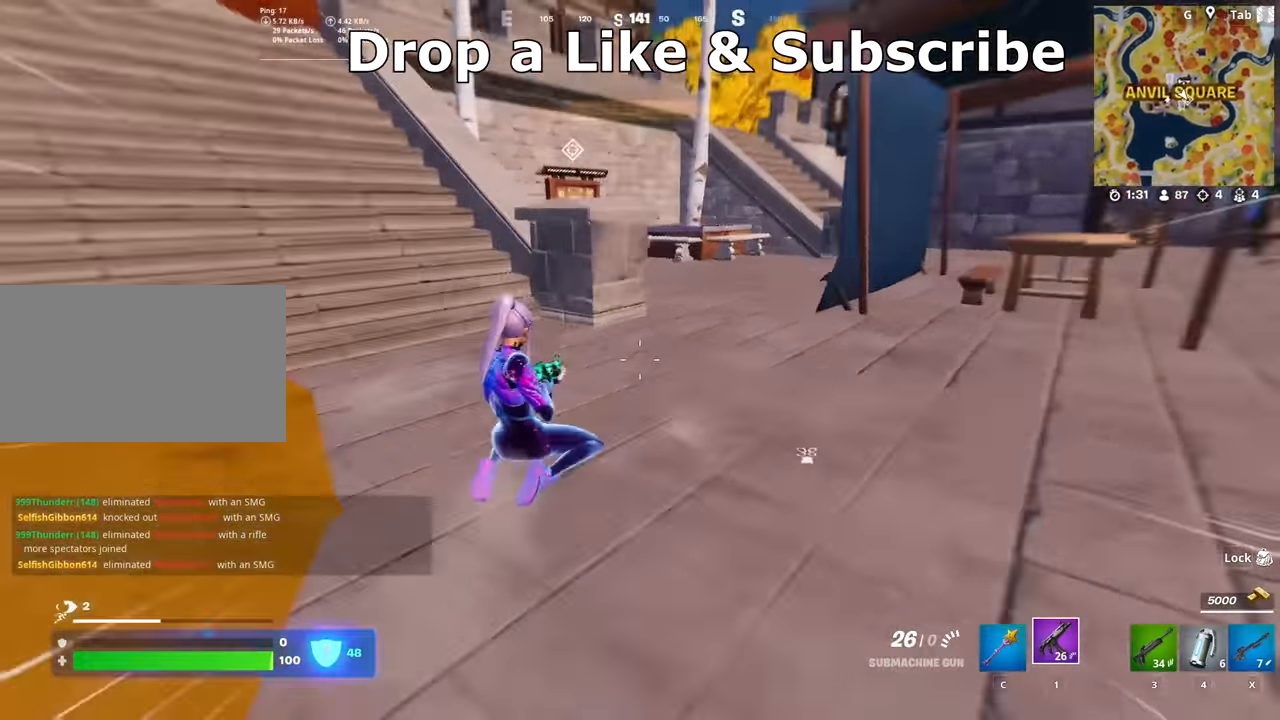
{"keys": ["w"], "mouse": [], "mouse_move": "still", "events": [[34, "space", "down"], [317, "space", "up"], [367, "c", "down"], [501, "c", "up"]]}
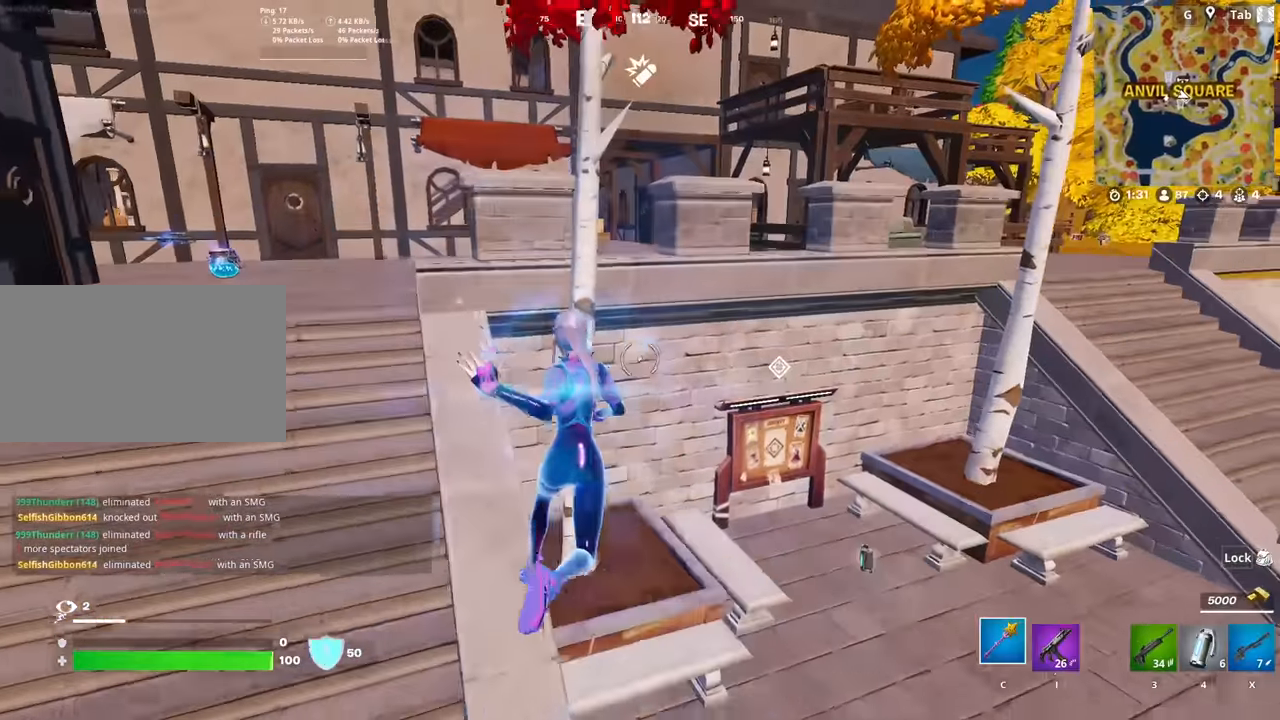
{"keys": ["w"], "mouse": [], "mouse_move": "up", "events": [[150, "d", "down"], [200, "w", "up"], [333, "w", "down"], [433, "d", "up"]]}
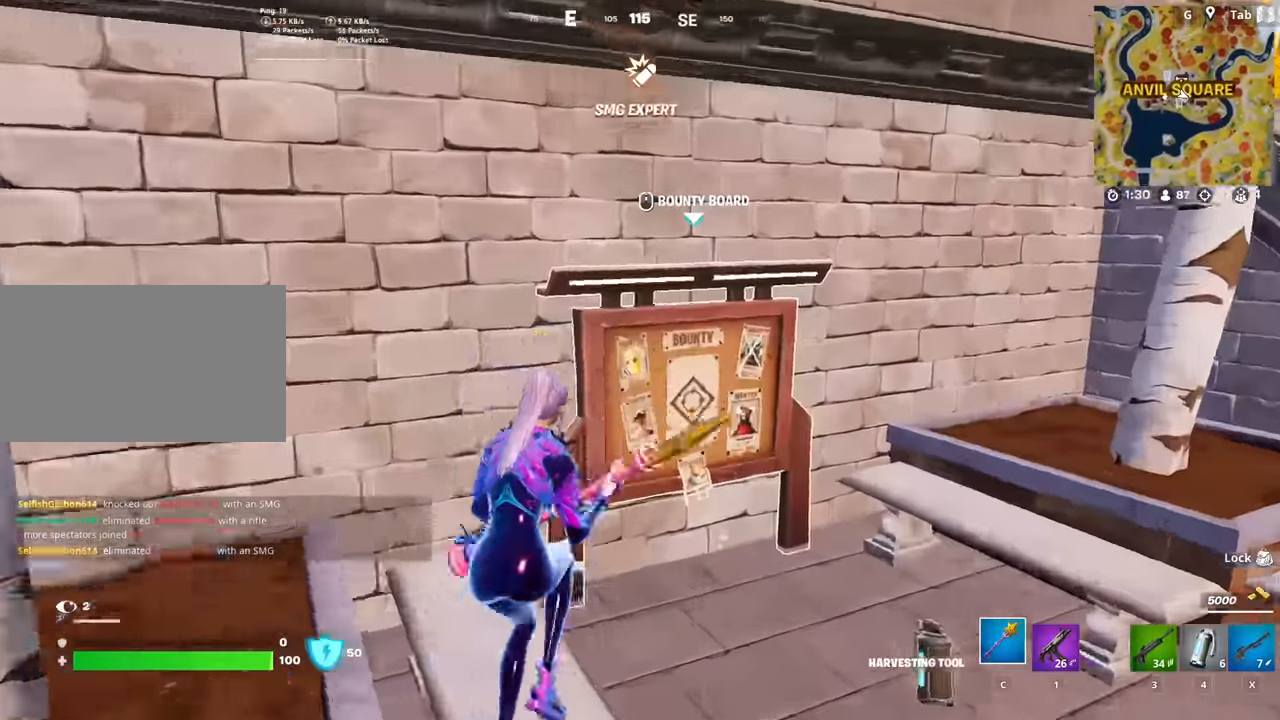
{"keys": ["a"], "mouse": [], "mouse_move": "left", "events": [[117, "mouse_wheel", "down"], [117, "w", "up"], [167, "mouse_wheel", "up"], [301, "mouse_left", "down"], [401, "a", "down"], [401, "mouse_left", "up"]]}
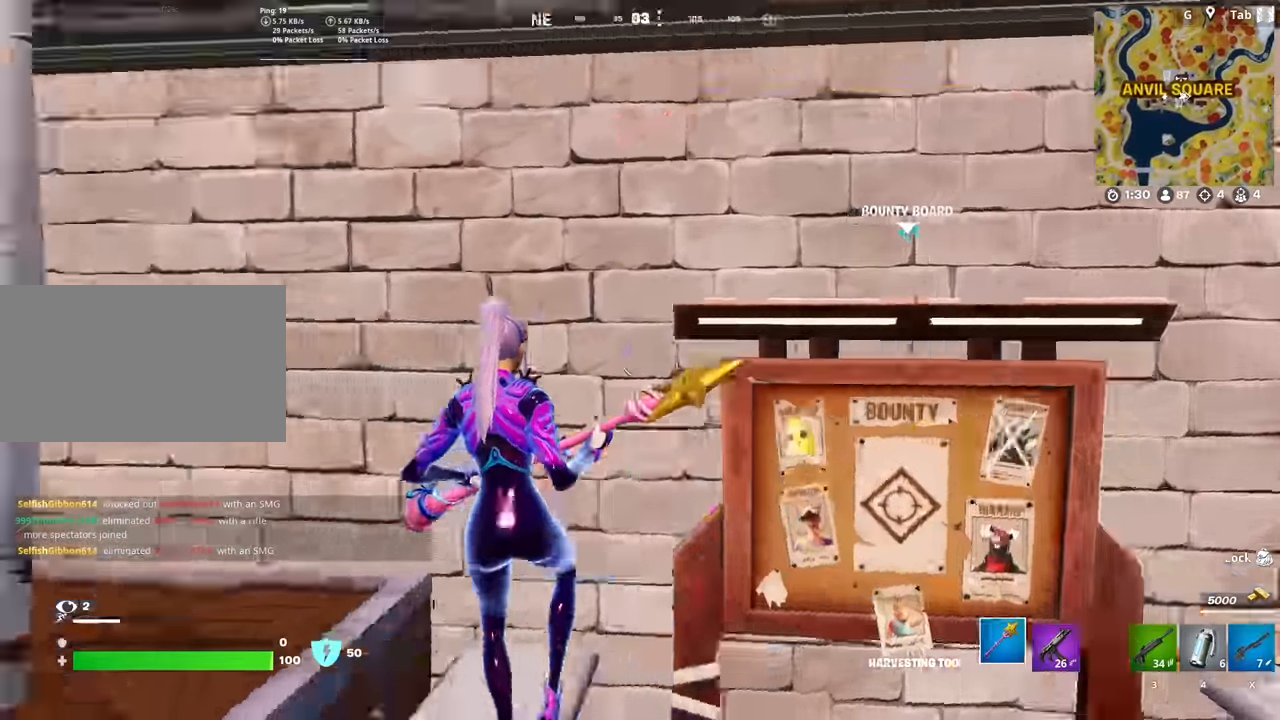
{"keys": ["a", "space", "w"], "mouse": [], "mouse_move": "down", "events": [[83, "w", "down"], [467, "space", "down"]]}